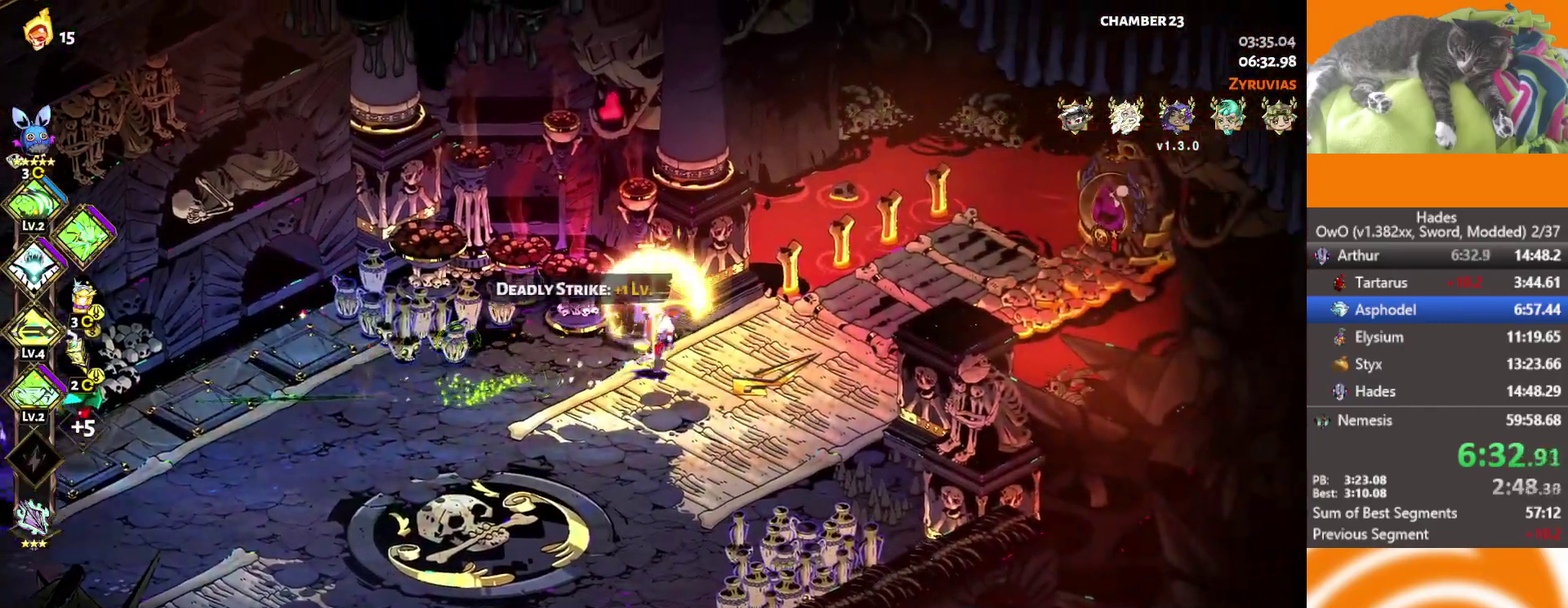
Gameplay with a controller (Xbox layout); each line is a JSON object with the inputs held at the frame after it. "events" lists button and stick changes between this image and that frame as [ms after this image, input, new state], when the widget could be followed in between.
{"buttons": ["Y"], "left_stick": "right", "right_stick": "center"}
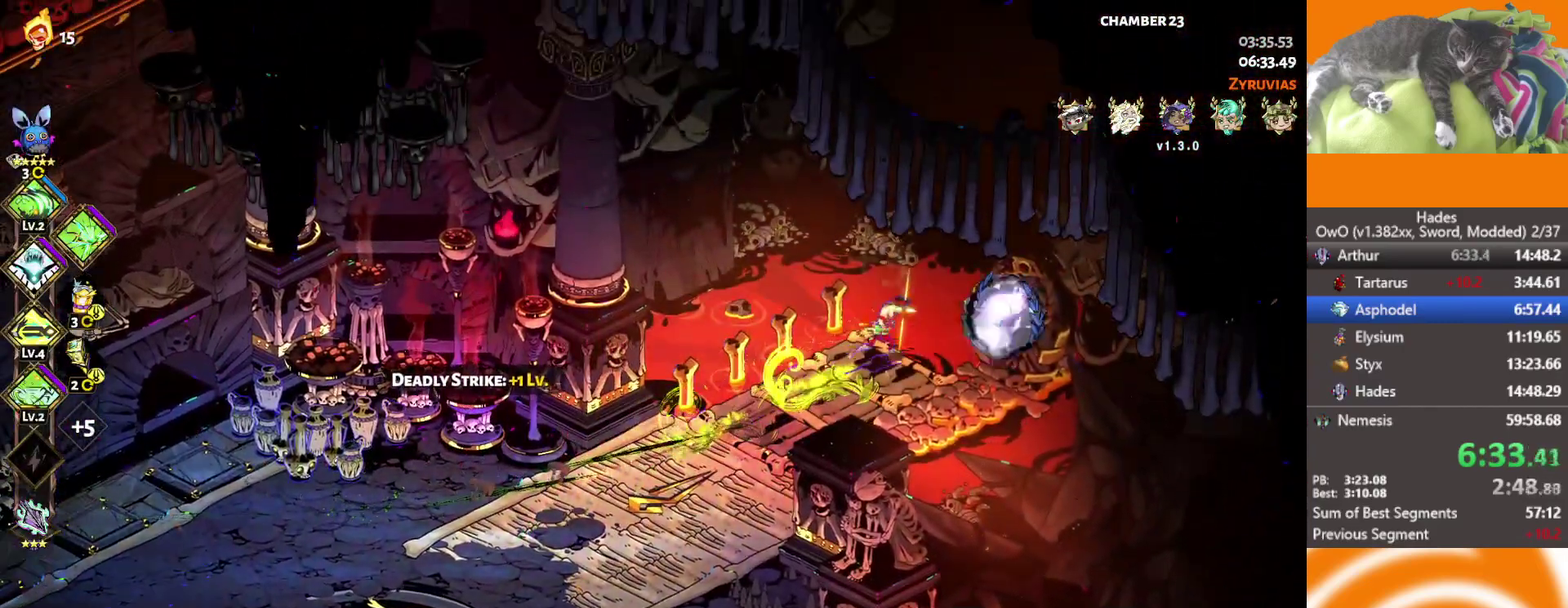
{"buttons": [], "left_stick": "center", "right_stick": "center", "events": [[17, "left_stick", "center"], [67, "Y", "up"], [117, "Y", "down"], [200, "Y", "up"]]}
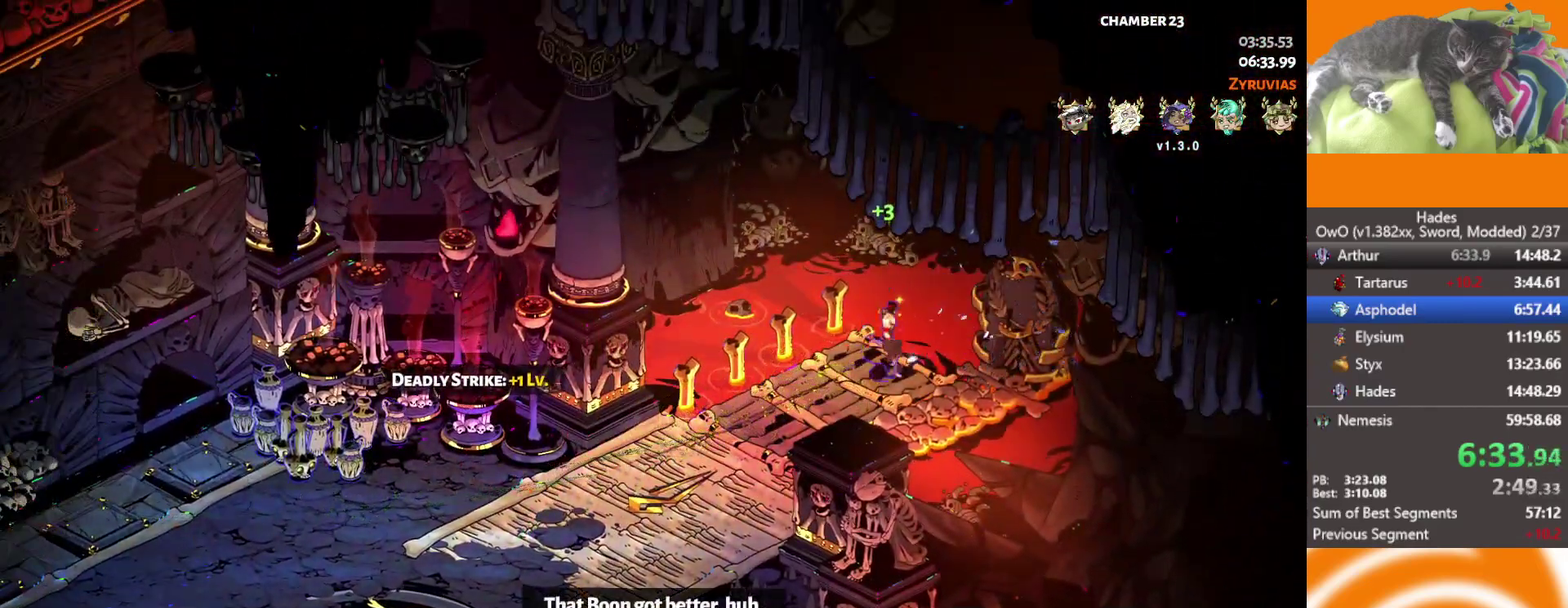
{"buttons": [], "left_stick": "center", "right_stick": "center", "events": []}
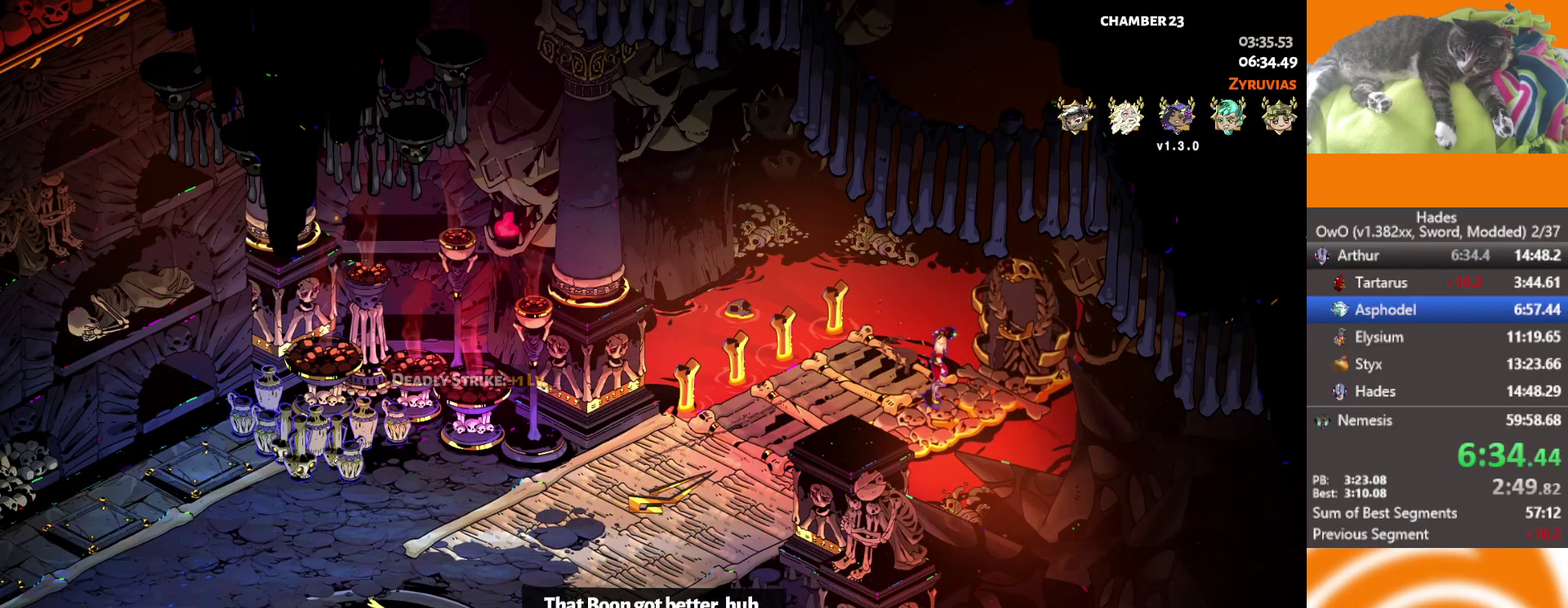
{"buttons": [], "left_stick": "center", "right_stick": "center", "events": []}
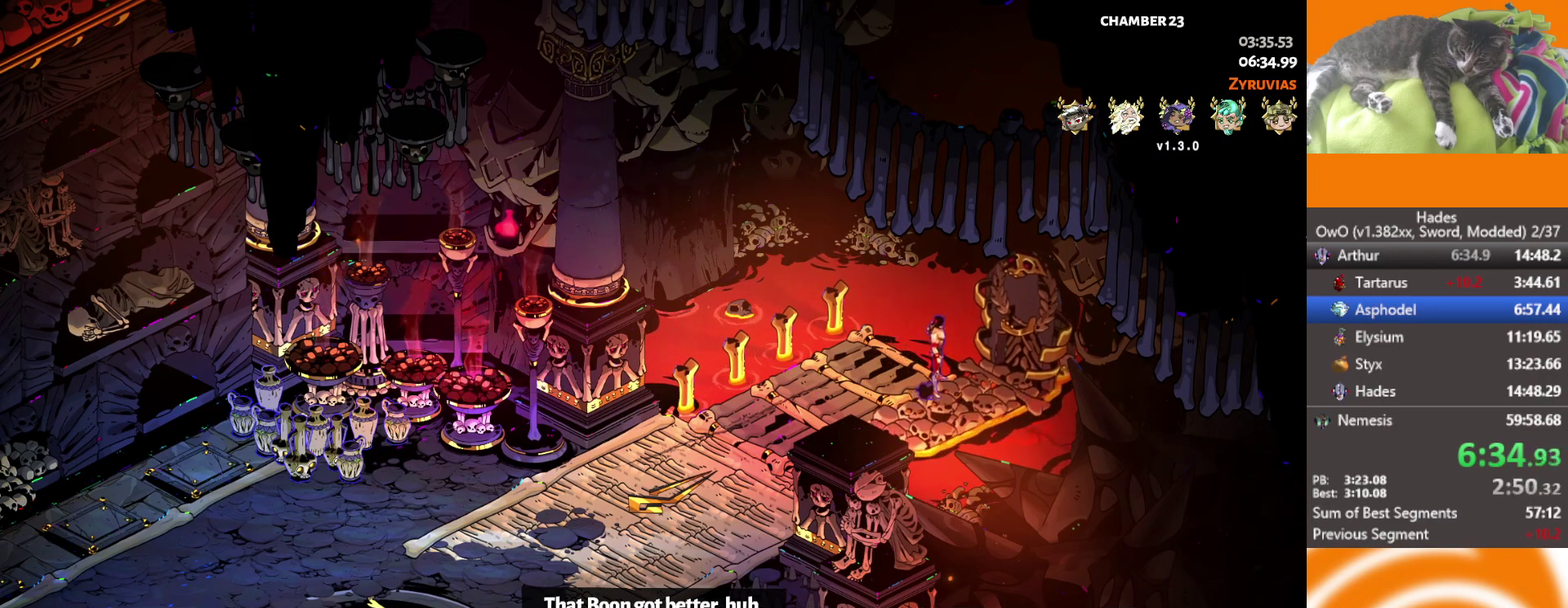
{"buttons": [], "left_stick": "center", "right_stick": "center", "events": []}
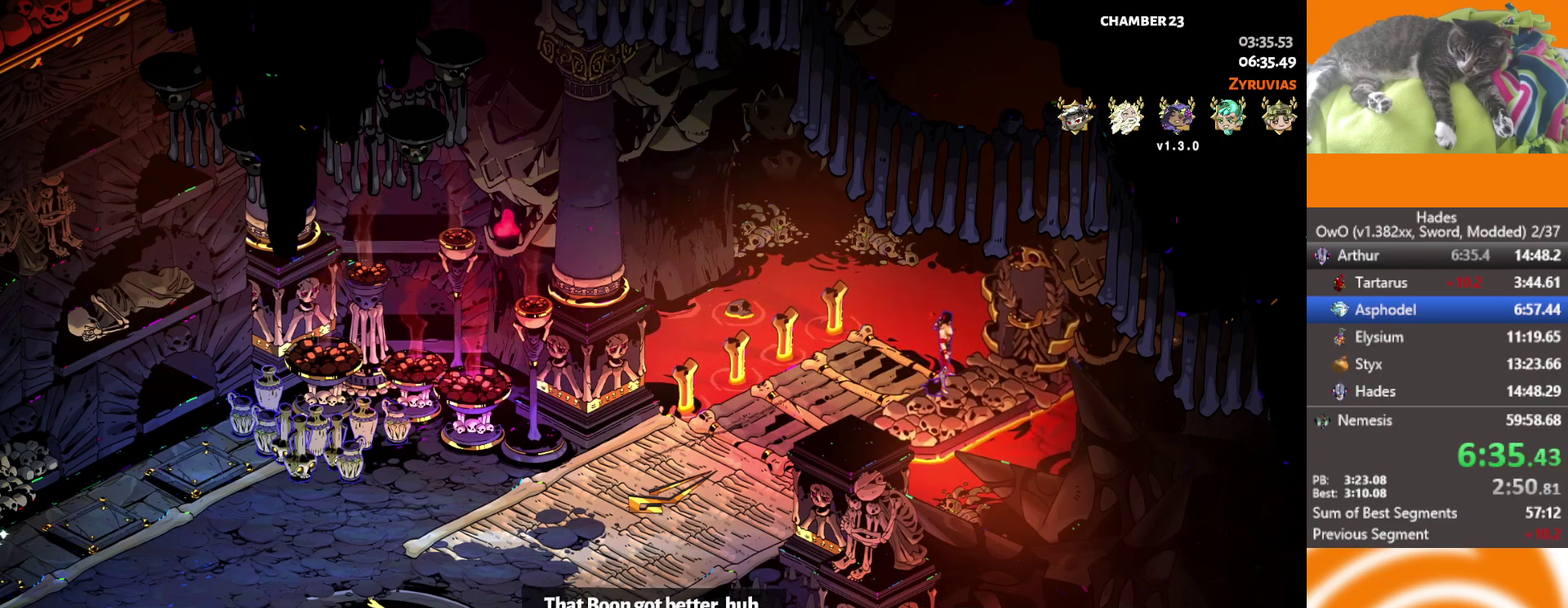
{"buttons": [], "left_stick": "center", "right_stick": "center", "events": []}
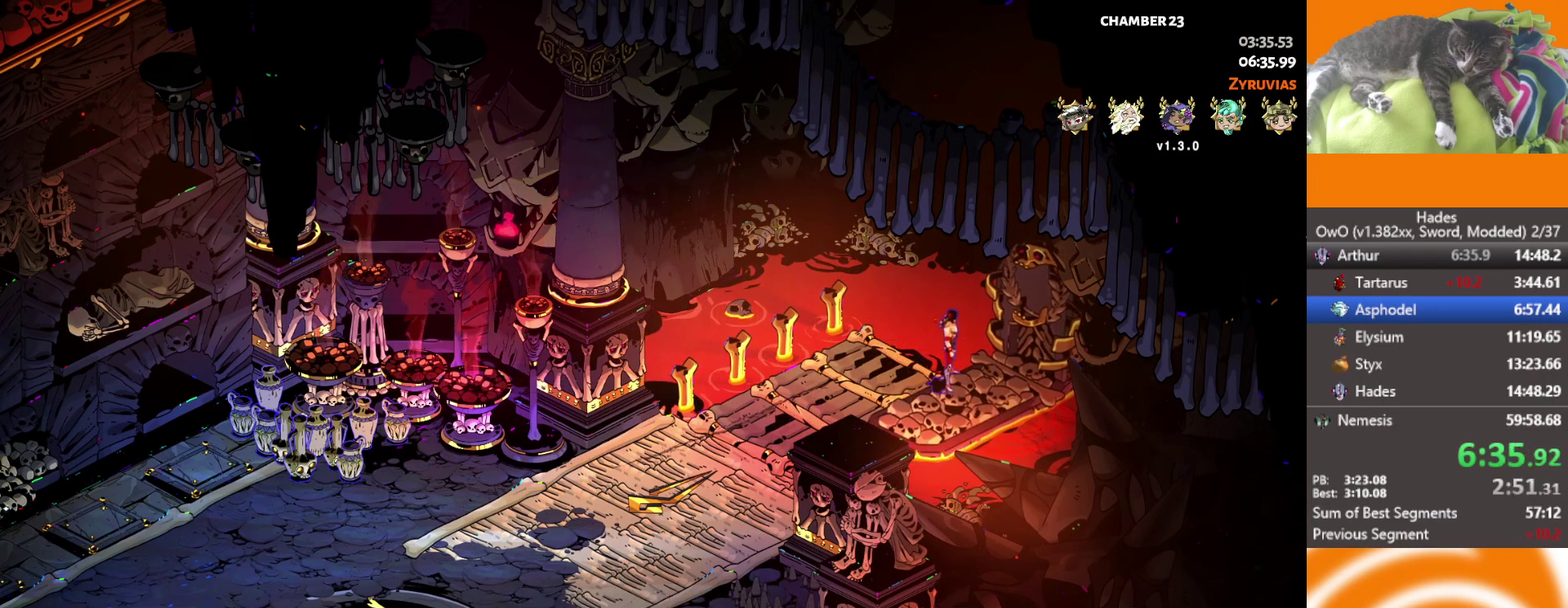
{"buttons": [], "left_stick": "center", "right_stick": "center", "events": [[217, "L1", "down"], [417, "L1", "up"]]}
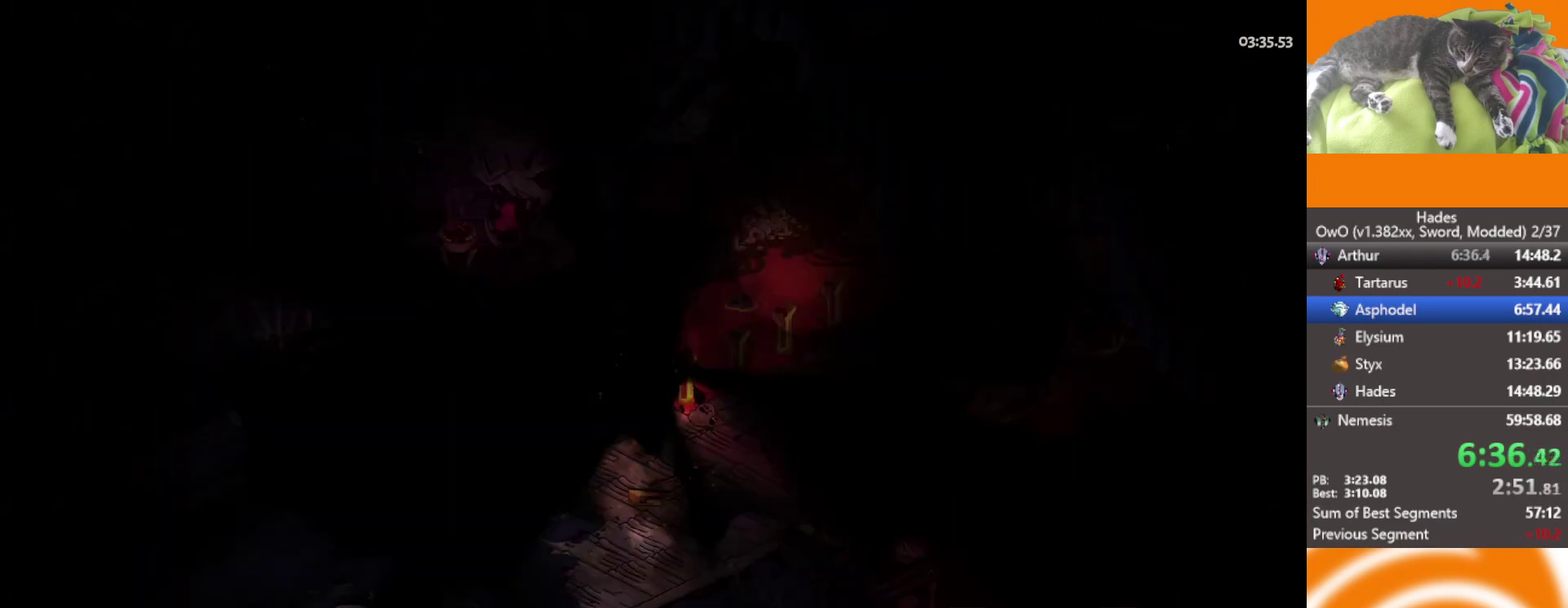
{"buttons": ["A"], "left_stick": "center", "right_stick": "center", "events": [[467, "A", "down"]]}
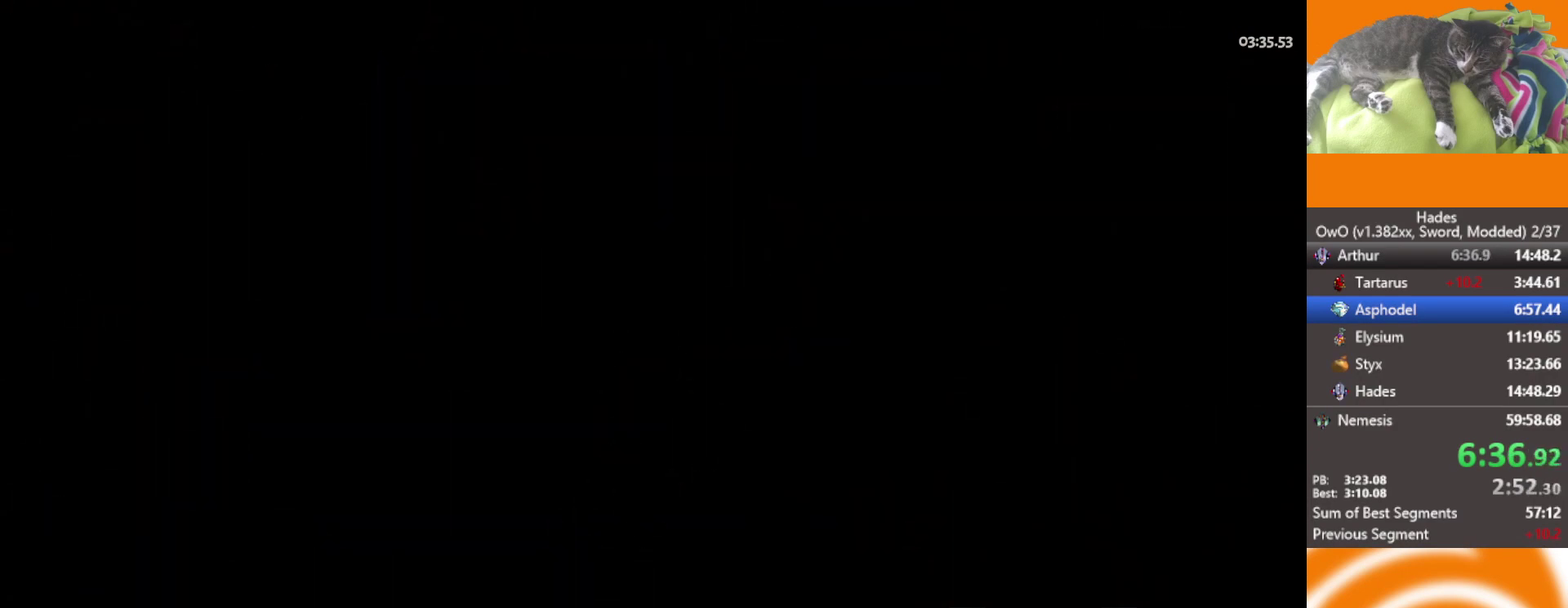
{"buttons": [], "left_stick": "center", "right_stick": "center", "events": [[50, "A", "up"], [117, "A", "down"], [267, "A", "up"]]}
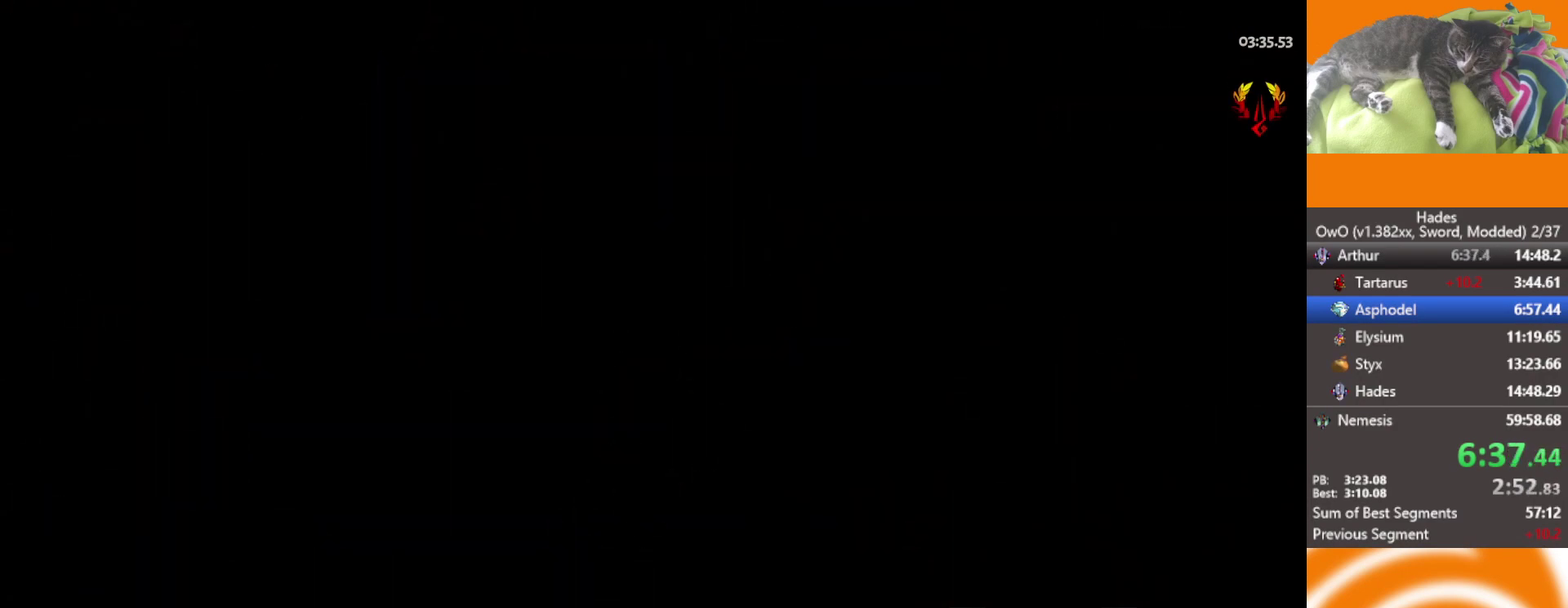
{"buttons": [], "left_stick": "center", "right_stick": "center", "events": []}
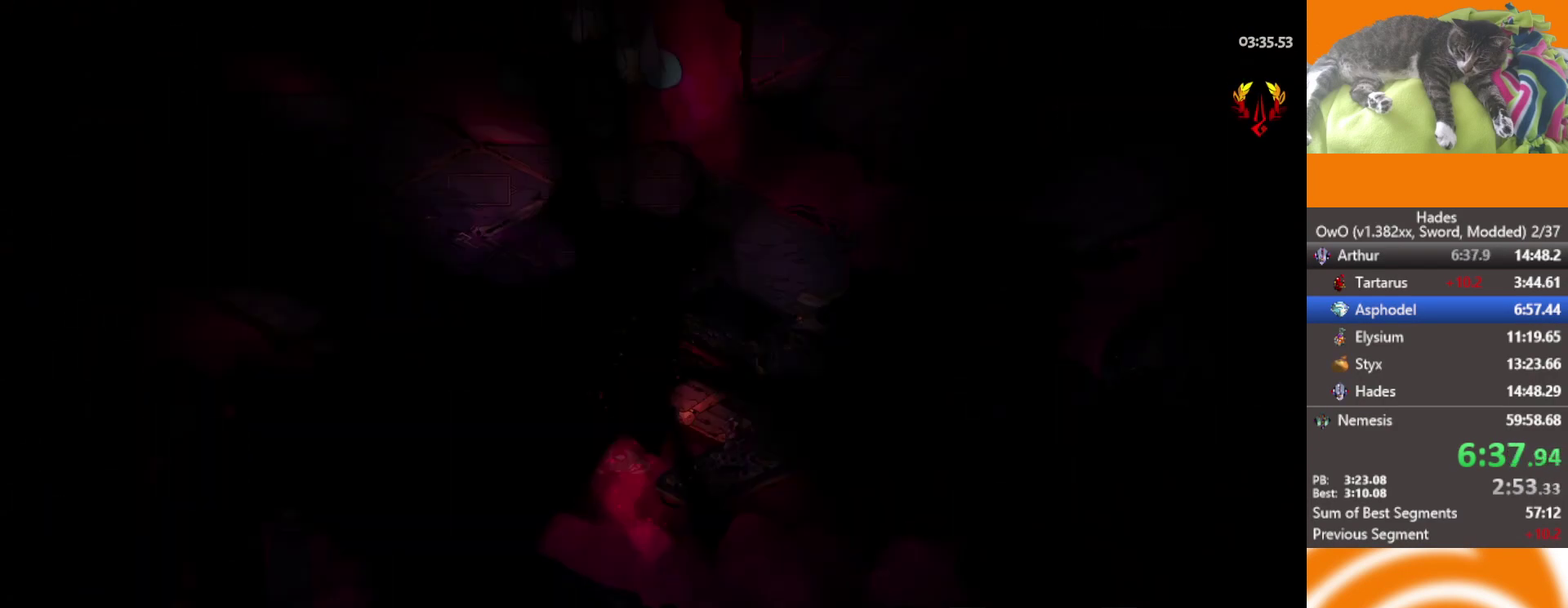
{"buttons": [], "left_stick": "left", "right_stick": "center", "events": [[133, "A", "down"], [283, "A", "up"], [467, "left_stick", "left"]]}
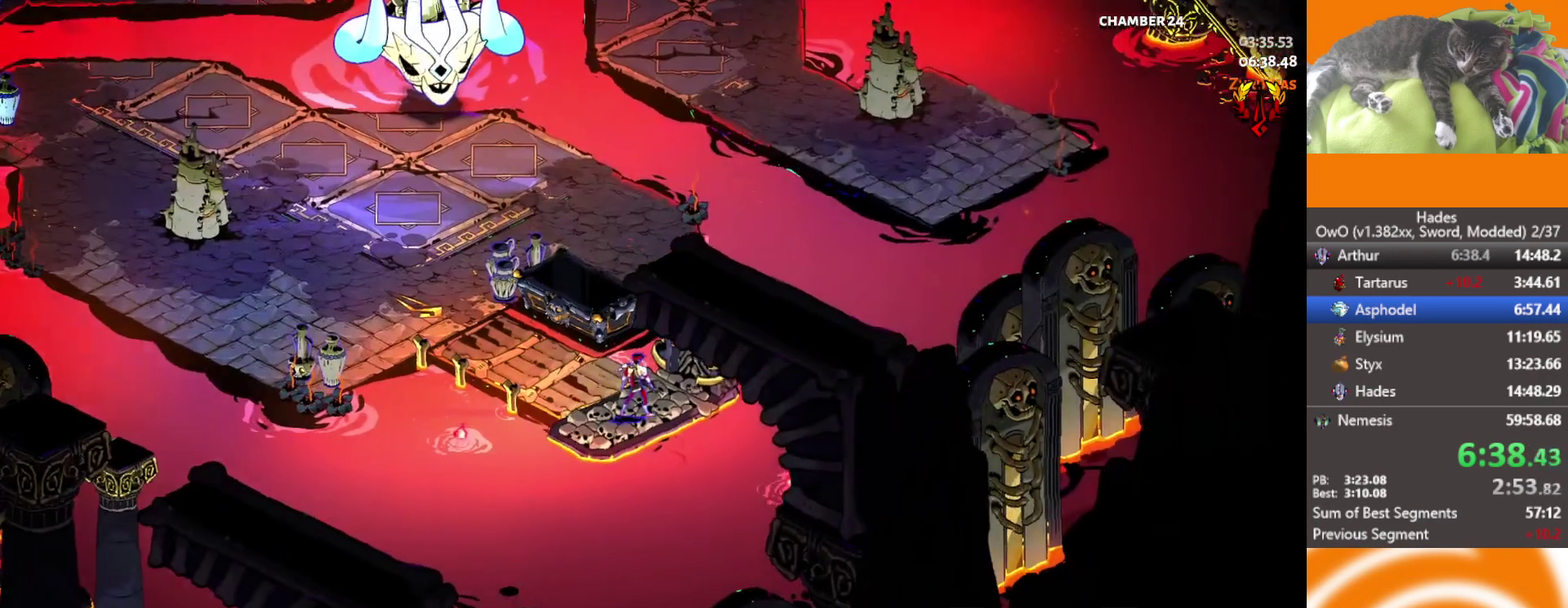
{"buttons": [], "left_stick": "up-left", "right_stick": "center", "events": [[17, "left_stick", "up-left"], [183, "L2", "down"], [333, "L2", "up"]]}
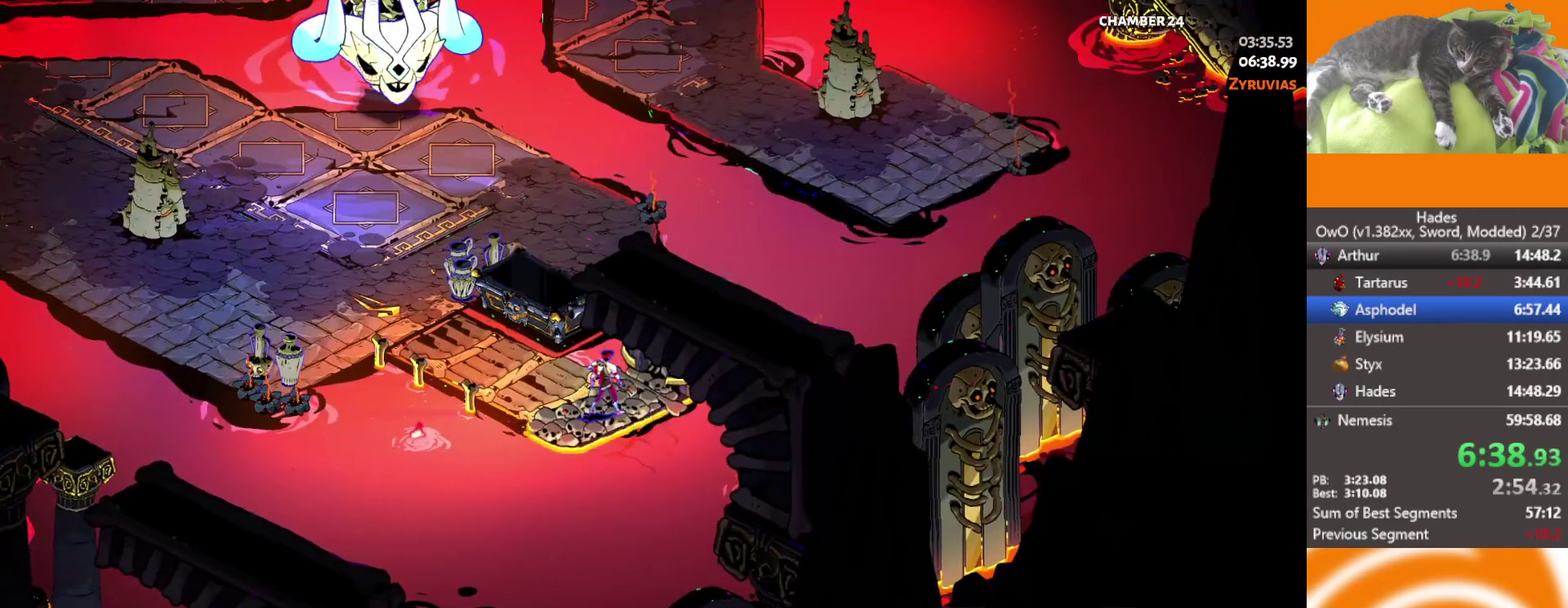
{"buttons": [], "left_stick": "center", "right_stick": "center", "events": [[83, "L2", "down"], [250, "L2", "up"], [317, "left_stick", "center"]]}
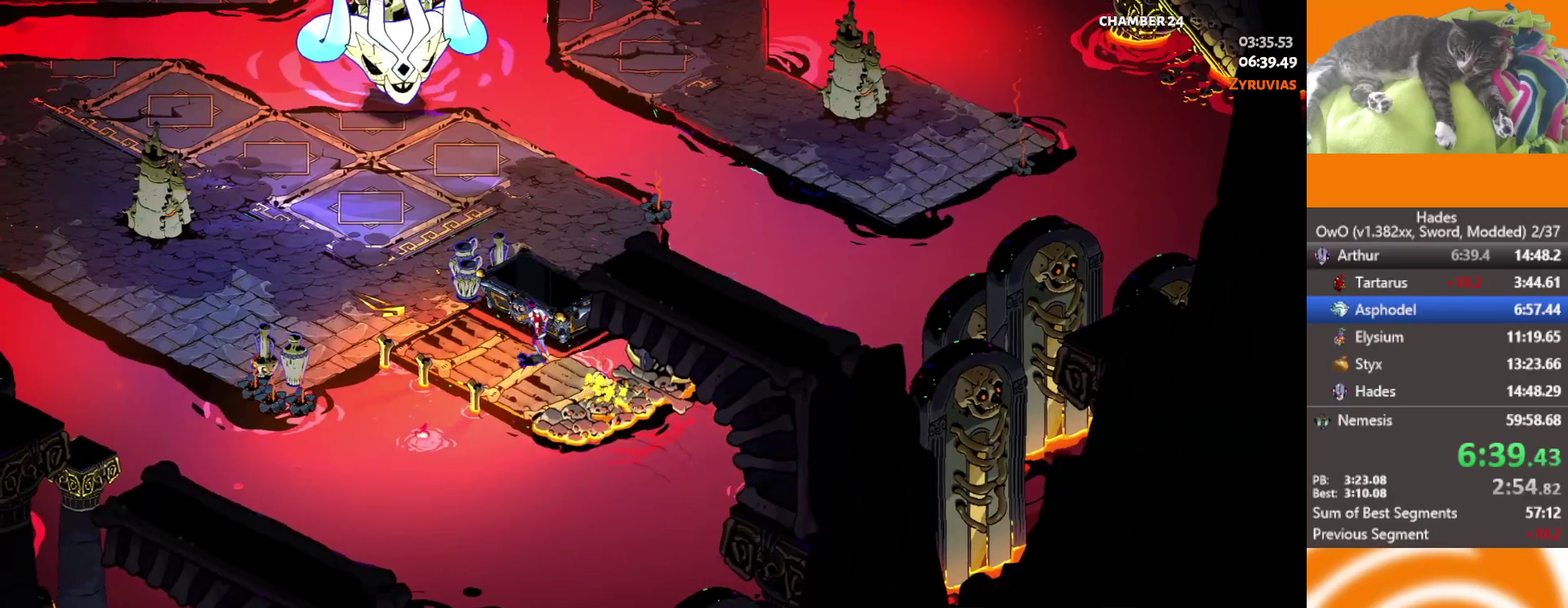
{"buttons": ["R1"], "left_stick": "center", "right_stick": "center", "events": [[117, "R1", "down"], [250, "R1", "up"], [417, "R1", "down"]]}
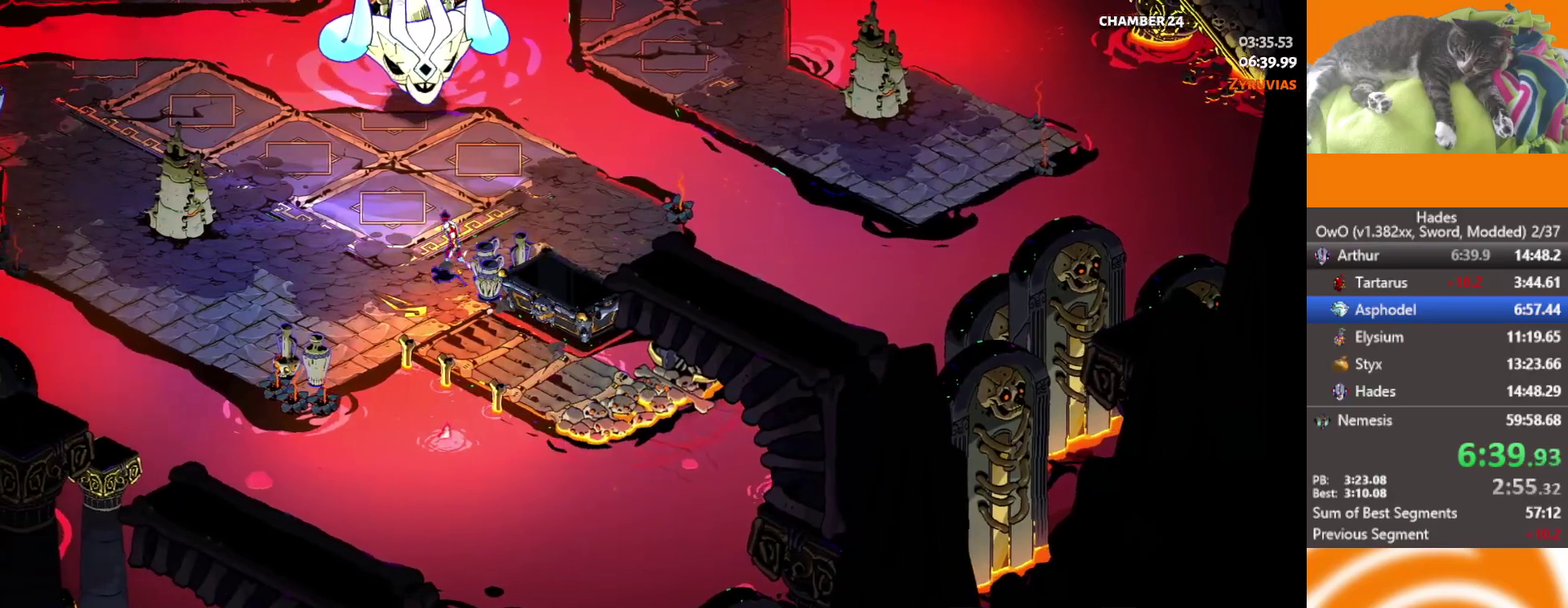
{"buttons": [], "left_stick": "center", "right_stick": "center", "events": [[100, "R1", "up"]]}
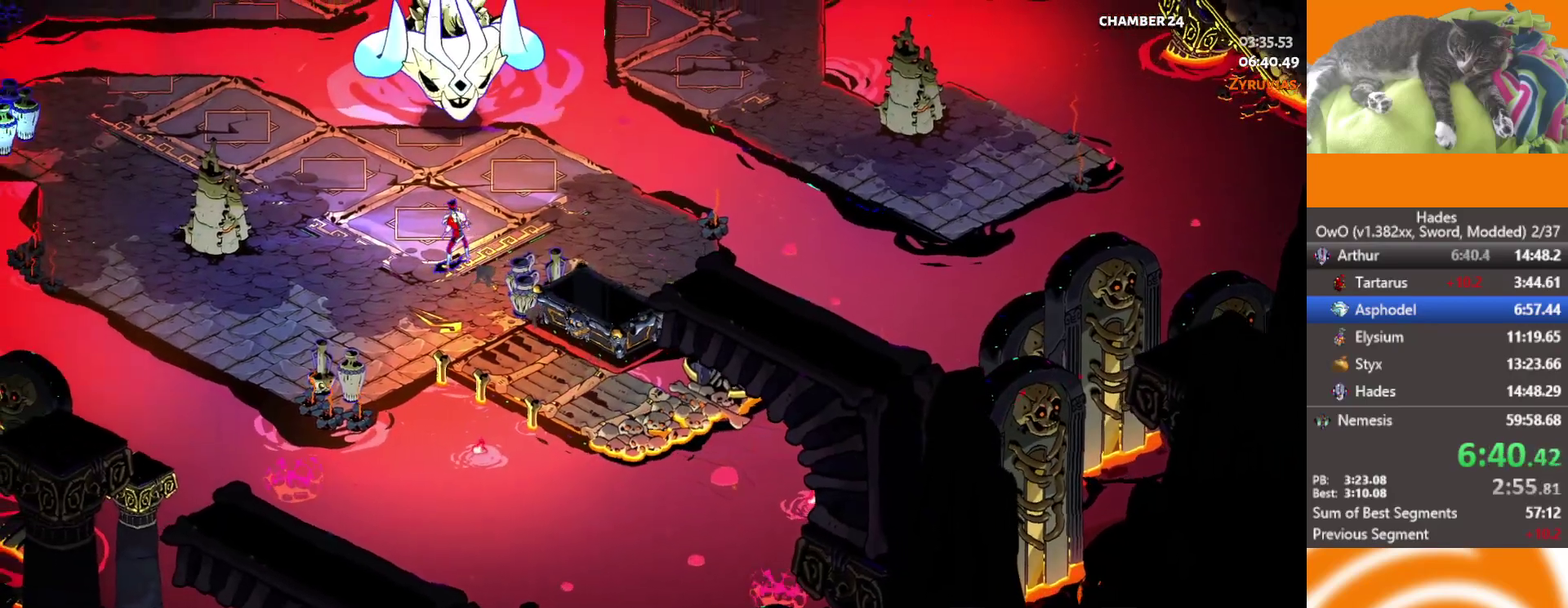
{"buttons": [], "left_stick": "center", "right_stick": "center", "events": []}
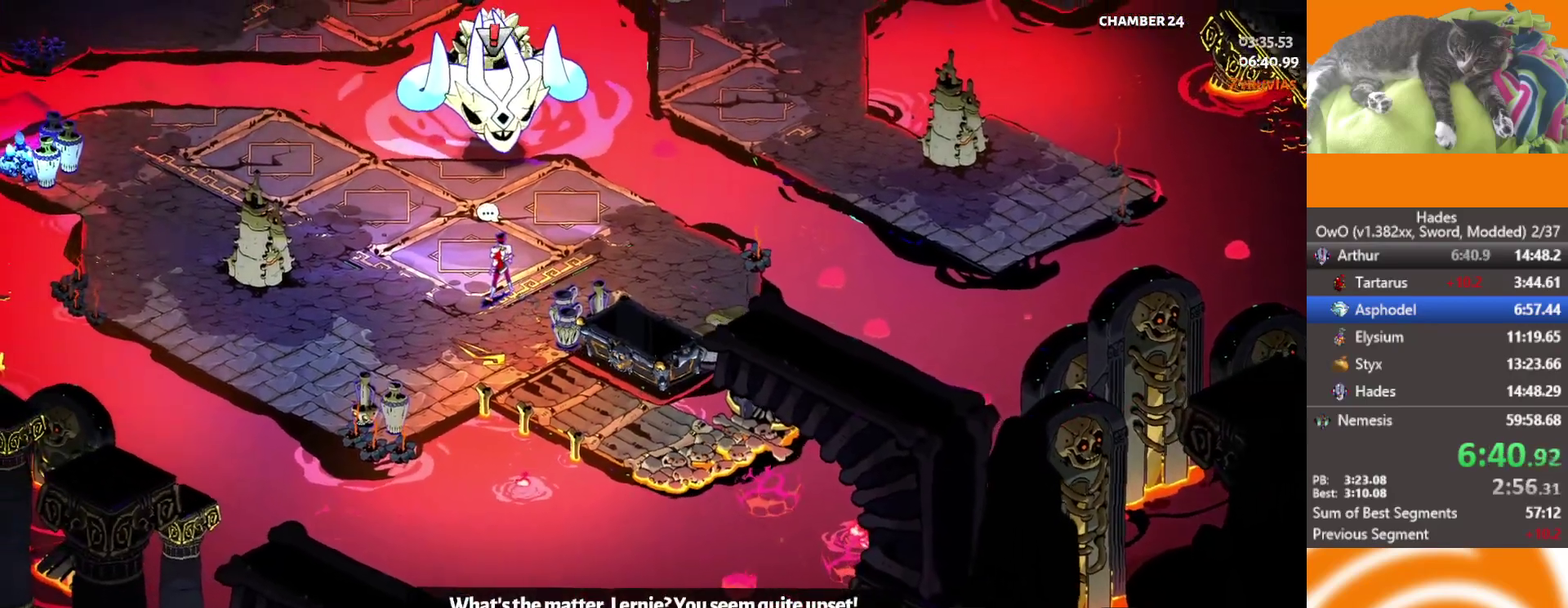
{"buttons": [], "left_stick": "up", "right_stick": "center", "events": [[133, "left_stick", "up-left"], [150, "R1", "down"], [233, "R1", "up"], [317, "R1", "down"], [333, "left_stick", "up"], [433, "R1", "up"]]}
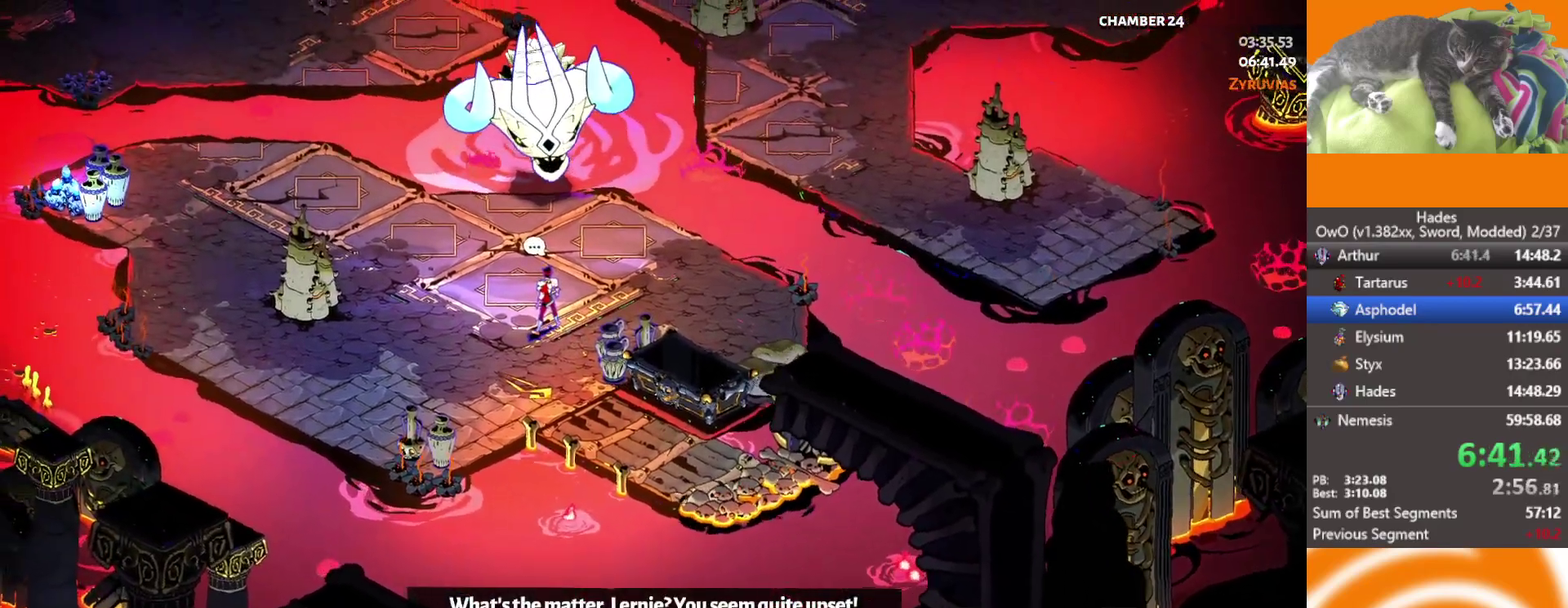
{"buttons": [], "left_stick": "up", "right_stick": "center", "events": [[50, "L2", "down"], [200, "L2", "up"], [267, "L2", "down"], [383, "L2", "up"]]}
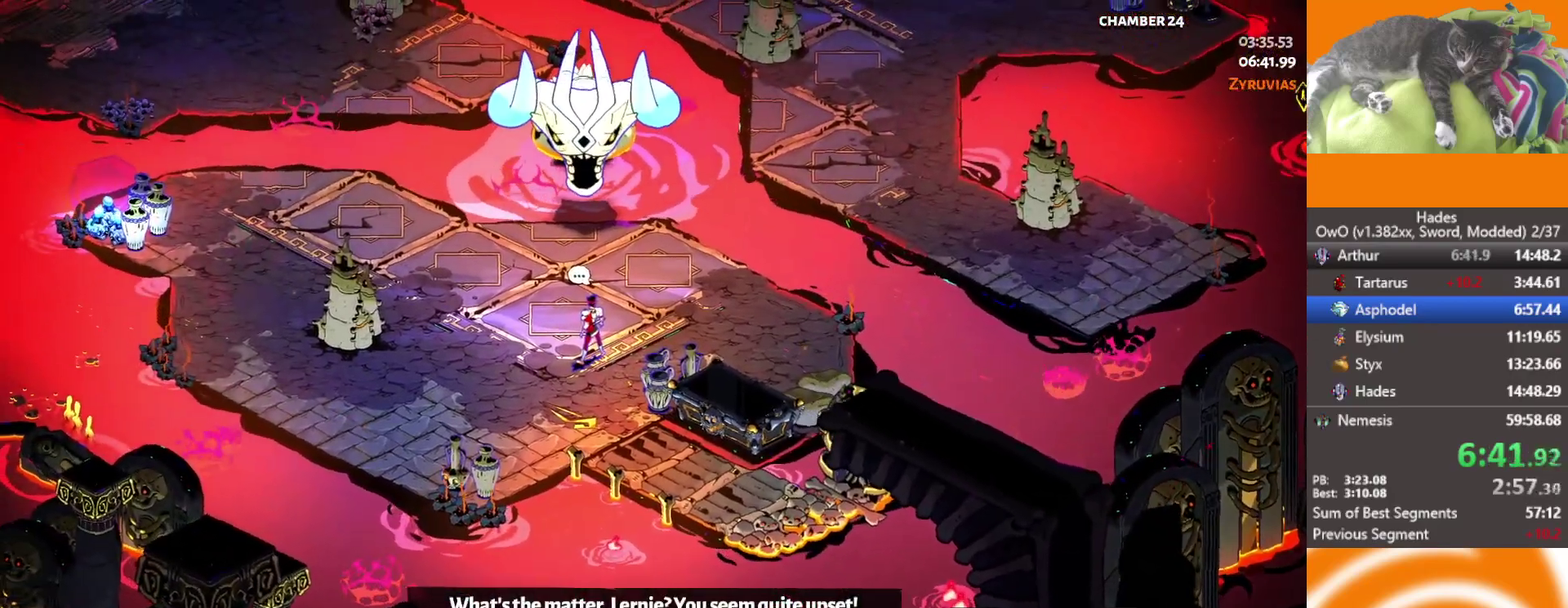
{"buttons": [], "left_stick": "center", "right_stick": "center", "events": [[17, "left_stick", "center"]]}
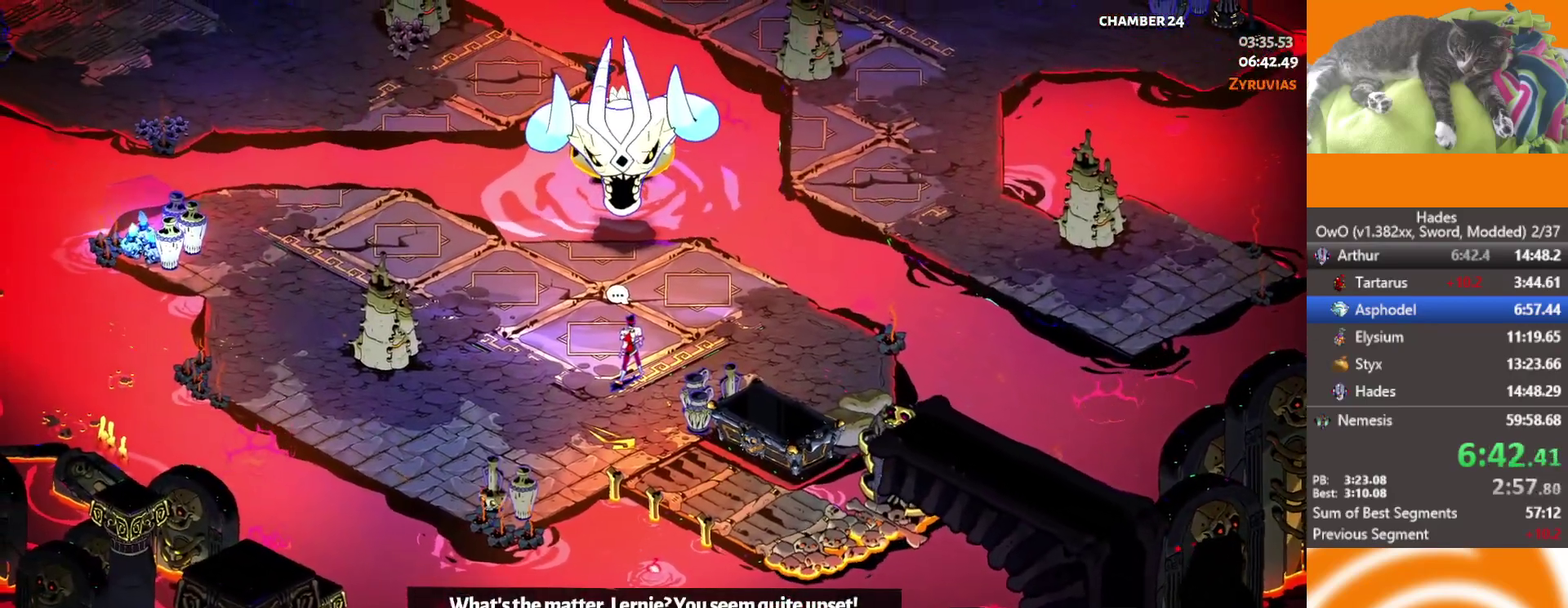
{"buttons": ["L2"], "left_stick": "up", "right_stick": "center", "events": [[133, "L2", "down"], [150, "left_stick", "up"], [317, "L2", "up"], [400, "L2", "down"]]}
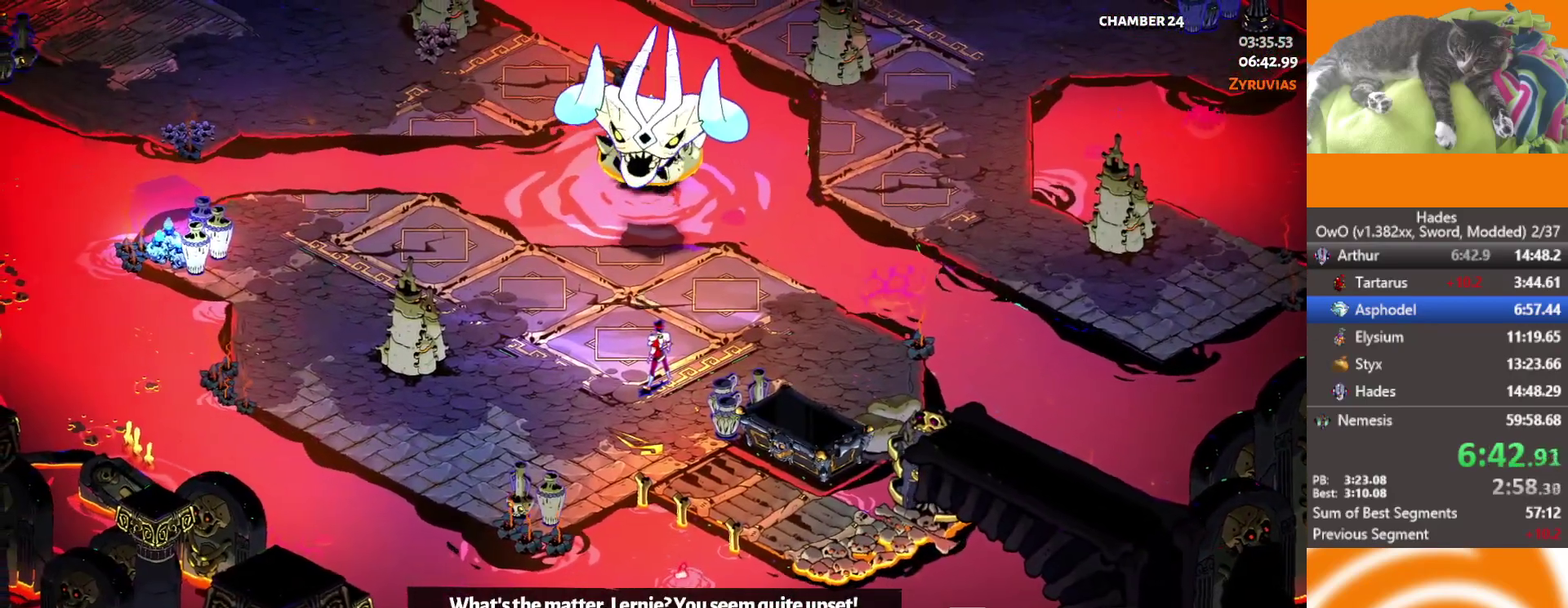
{"buttons": [], "left_stick": "center", "right_stick": "center", "events": [[67, "L2", "up"], [133, "left_stick", "center"], [183, "L2", "down"], [333, "L2", "up"]]}
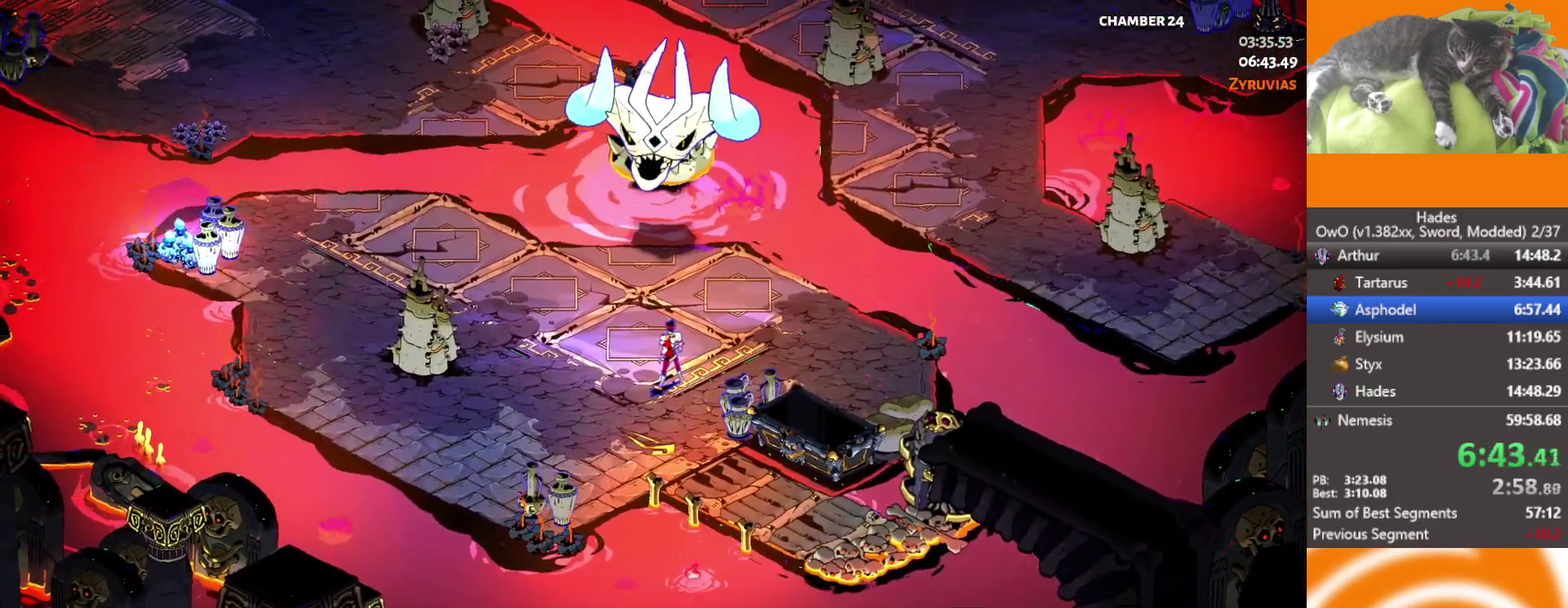
{"buttons": [], "left_stick": "center", "right_stick": "center", "events": []}
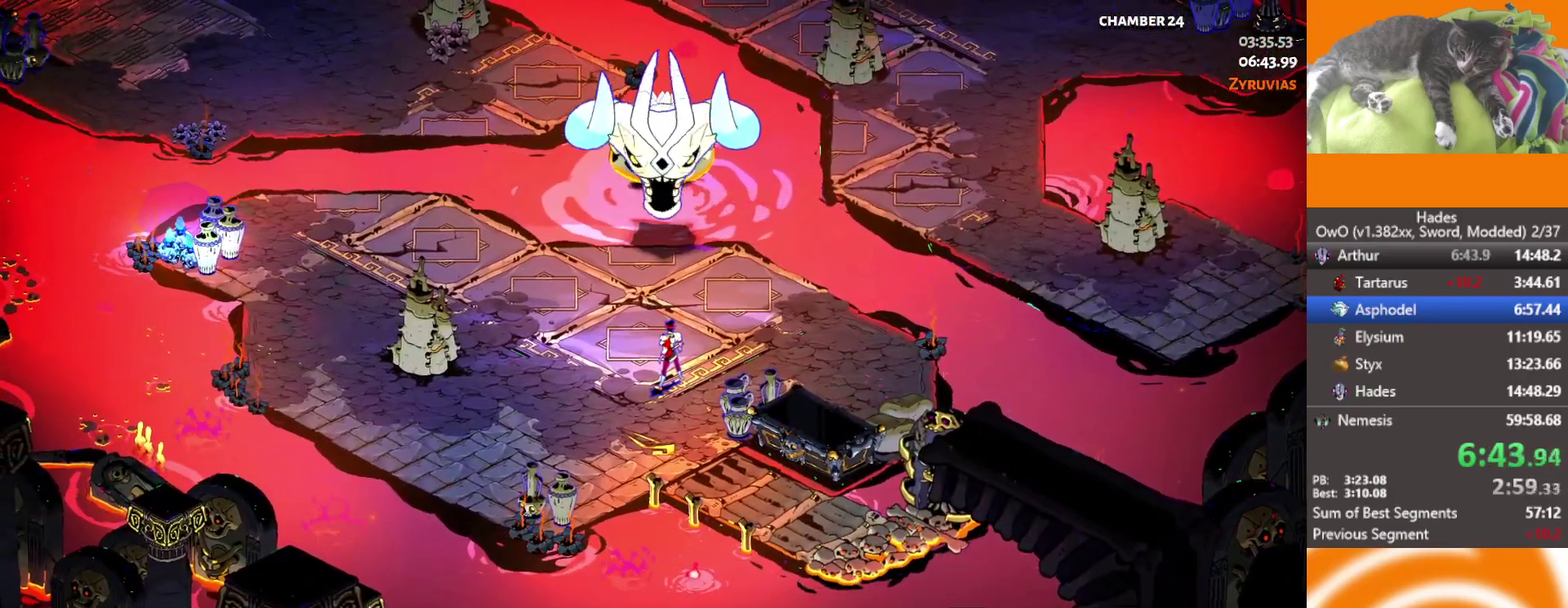
{"buttons": [], "left_stick": "center", "right_stick": "center", "events": []}
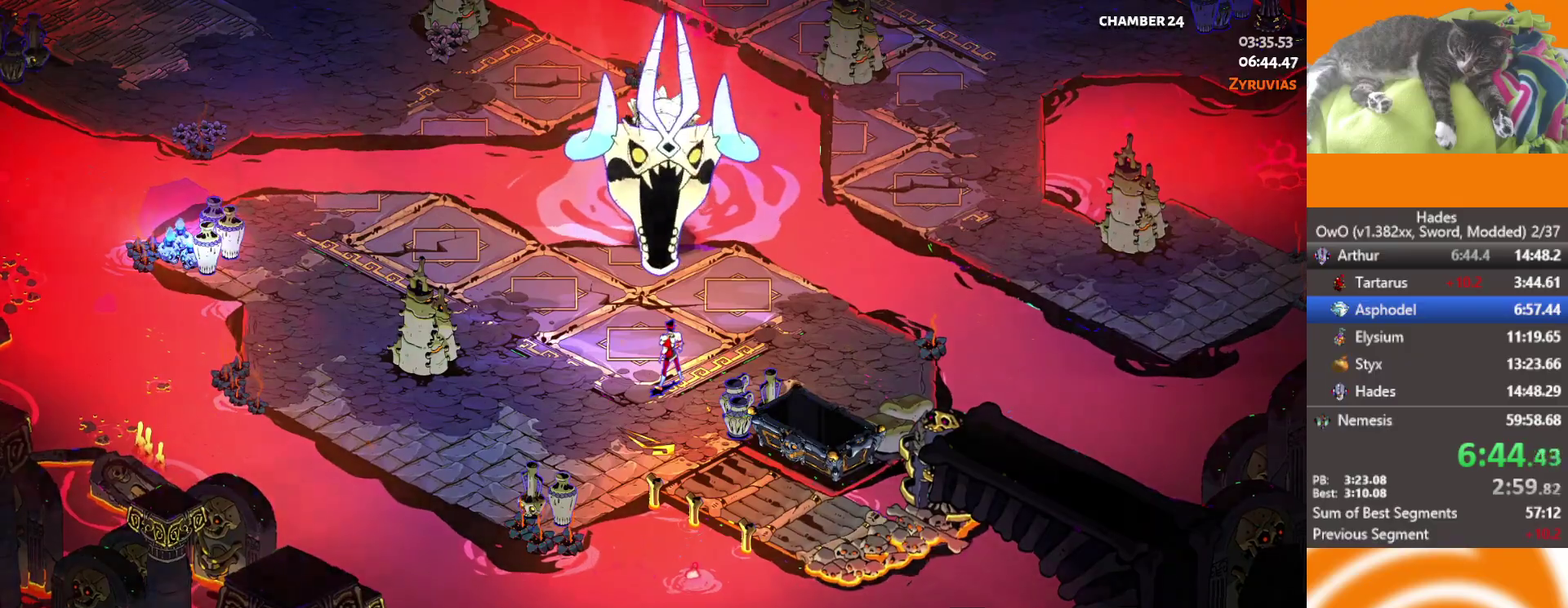
{"buttons": [], "left_stick": "center", "right_stick": "center", "events": [[350, "L2", "down"], [483, "L2", "up"]]}
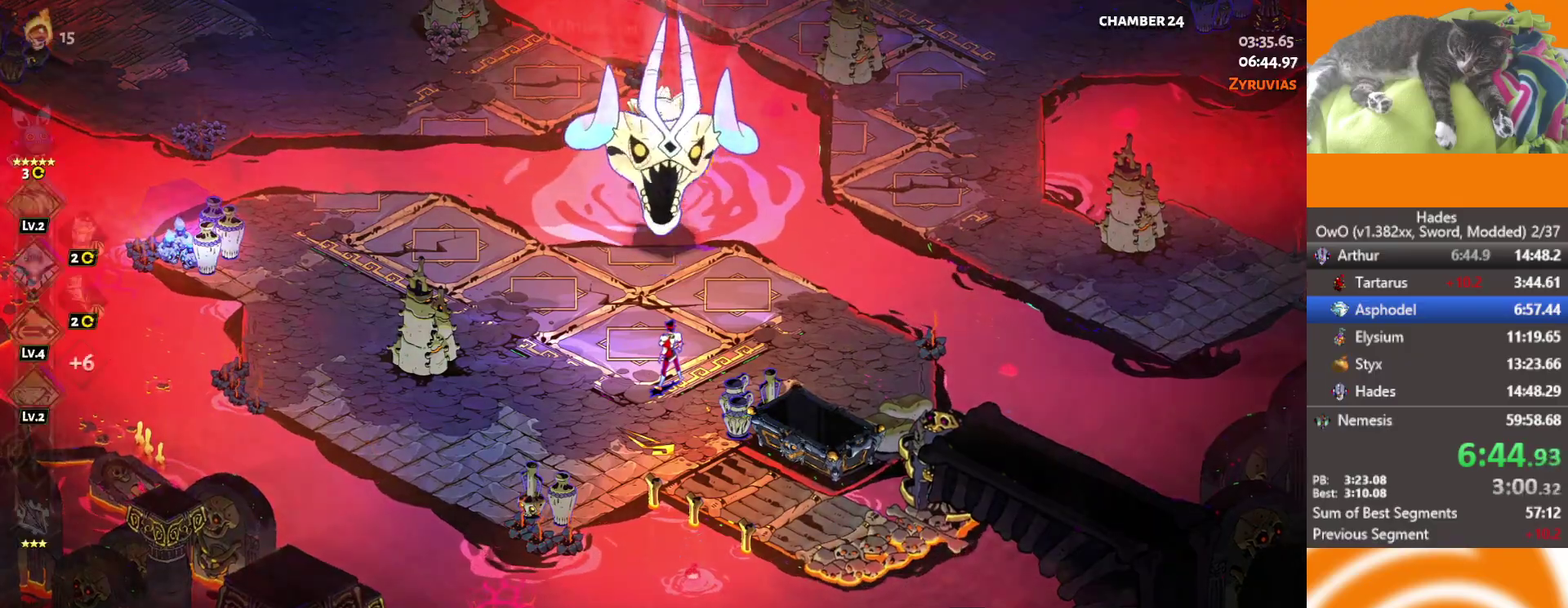
{"buttons": [], "left_stick": "up-left", "right_stick": "center", "events": [[167, "left_stick", "up-left"], [217, "left_stick", "center"], [250, "L2", "down"], [433, "L2", "up"], [500, "left_stick", "up-left"]]}
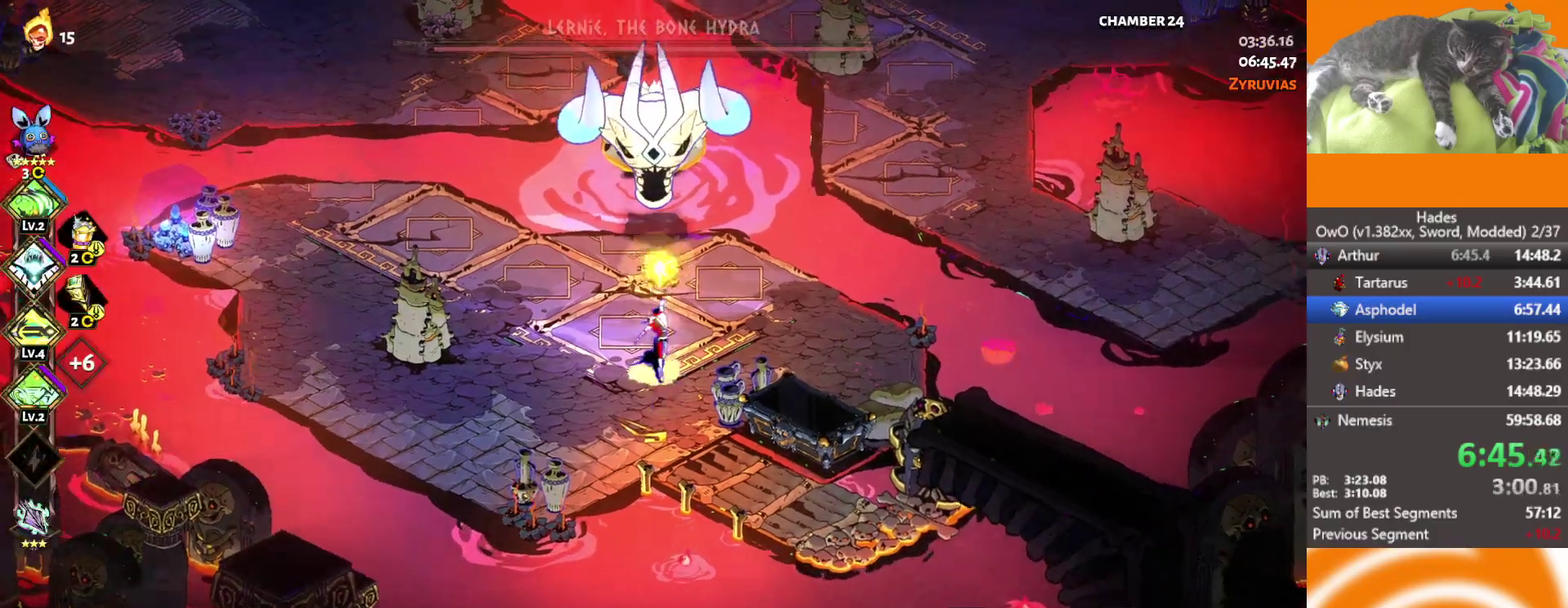
{"buttons": ["A", "X"], "left_stick": "right", "right_stick": "center", "events": [[100, "A", "down"], [117, "X", "down"], [200, "left_stick", "up-right"], [233, "A", "up"], [350, "left_stick", "right"], [450, "A", "down"]]}
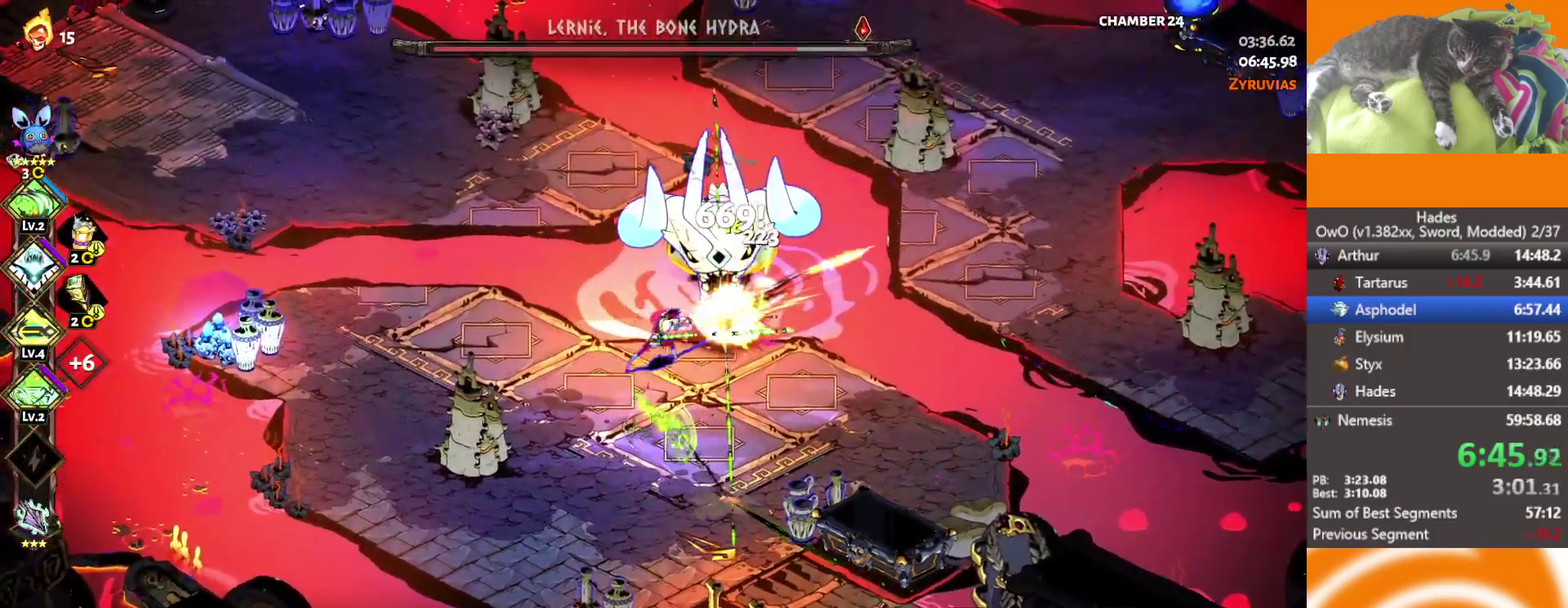
{"buttons": [], "left_stick": "left", "right_stick": "center", "events": [[167, "A", "up"], [183, "left_stick", "left"], [400, "X", "up"]]}
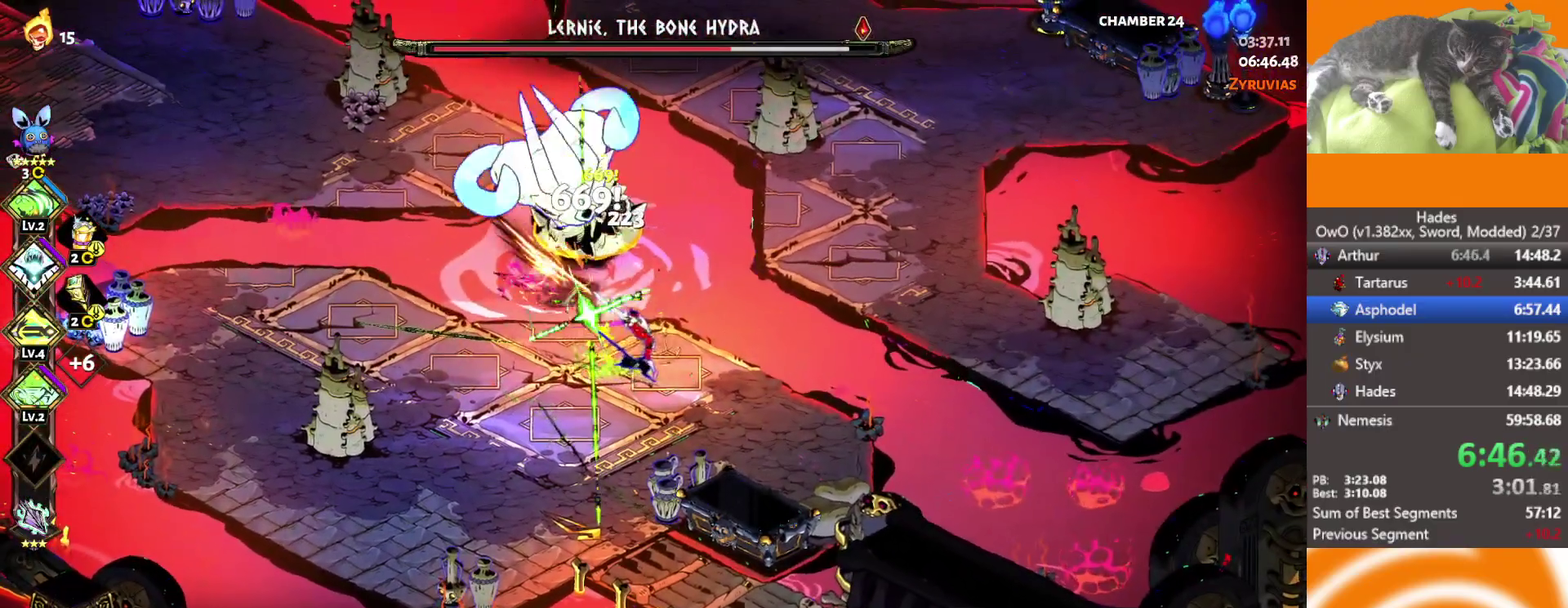
{"buttons": ["X"], "left_stick": "right", "right_stick": "center", "events": [[150, "A", "down"], [317, "X", "down"], [350, "left_stick", "right"], [367, "A", "up"]]}
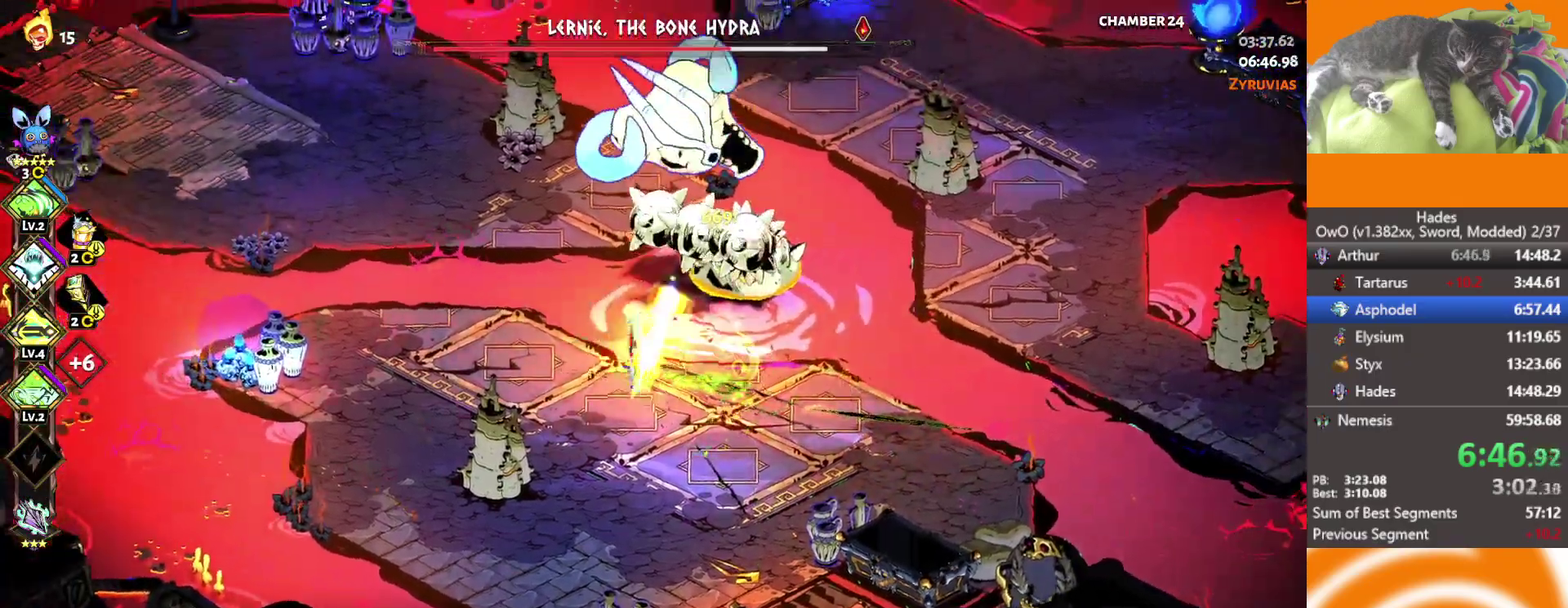
{"buttons": [], "left_stick": "down-right", "right_stick": "center", "events": [[117, "X", "up"], [200, "A", "down"], [300, "left_stick", "down-right"], [417, "A", "up"]]}